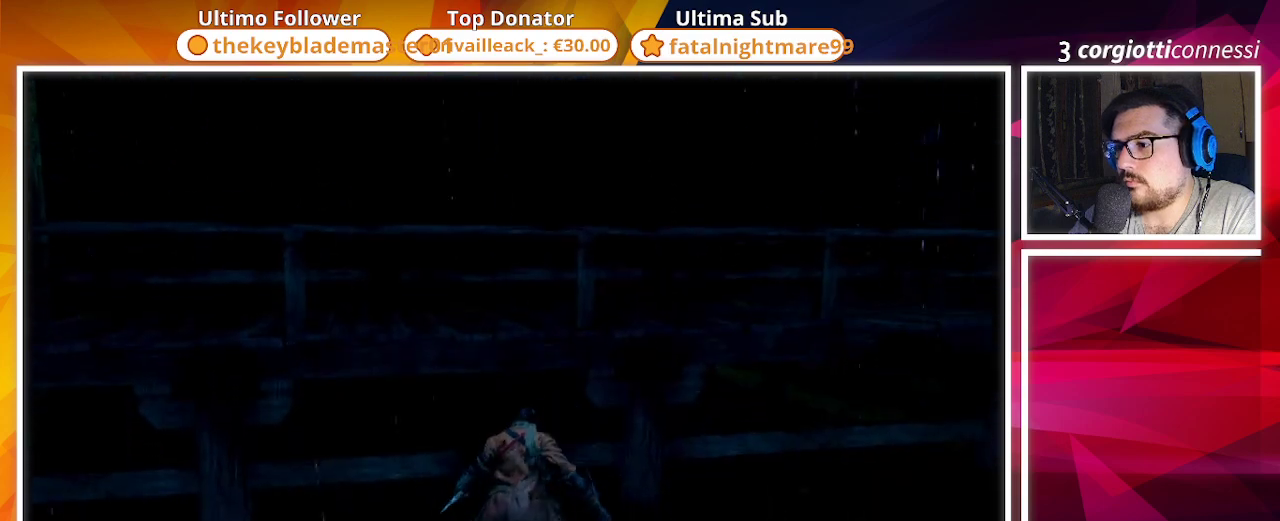
Gameplay with a controller (PlayStation layout); each line is a JSON object with the inputs held at the frame after it. "events" lists button and stick changes between this image and that frame as [ms after this image, input, new state], when the widget could be followed in between.
{"buttons": [], "left_stick": "up", "right_stick": "center", "events": [[83, "CROSS", "down"], [150, "left_stick", "up"], [200, "CROSS", "up"]]}
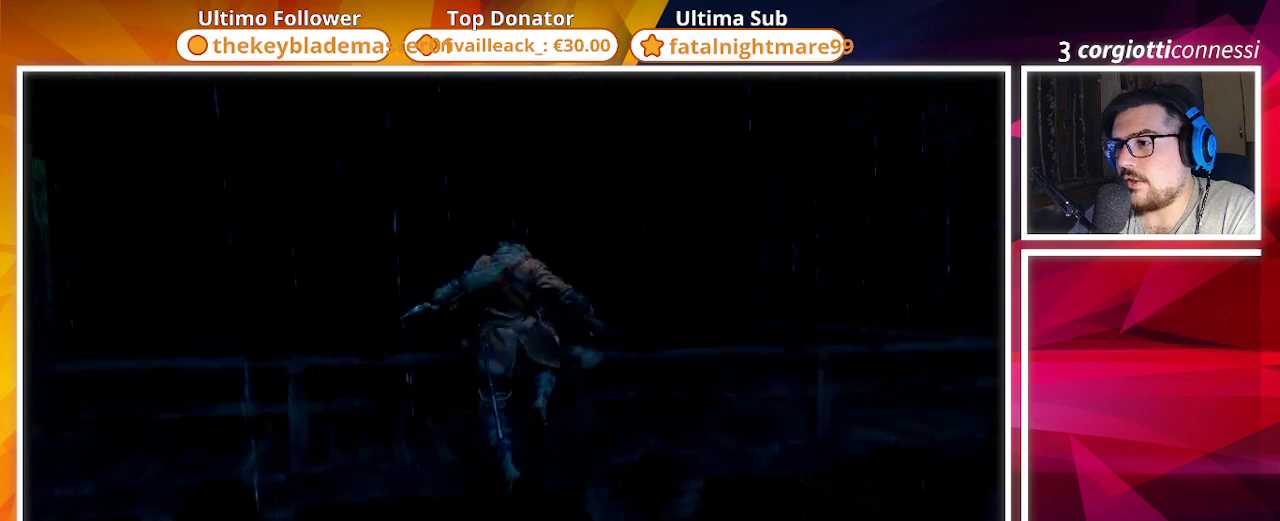
{"buttons": [], "left_stick": "center", "right_stick": "center", "events": [[100, "left_stick", "center"], [133, "CROSS", "down"], [467, "CROSS", "up"]]}
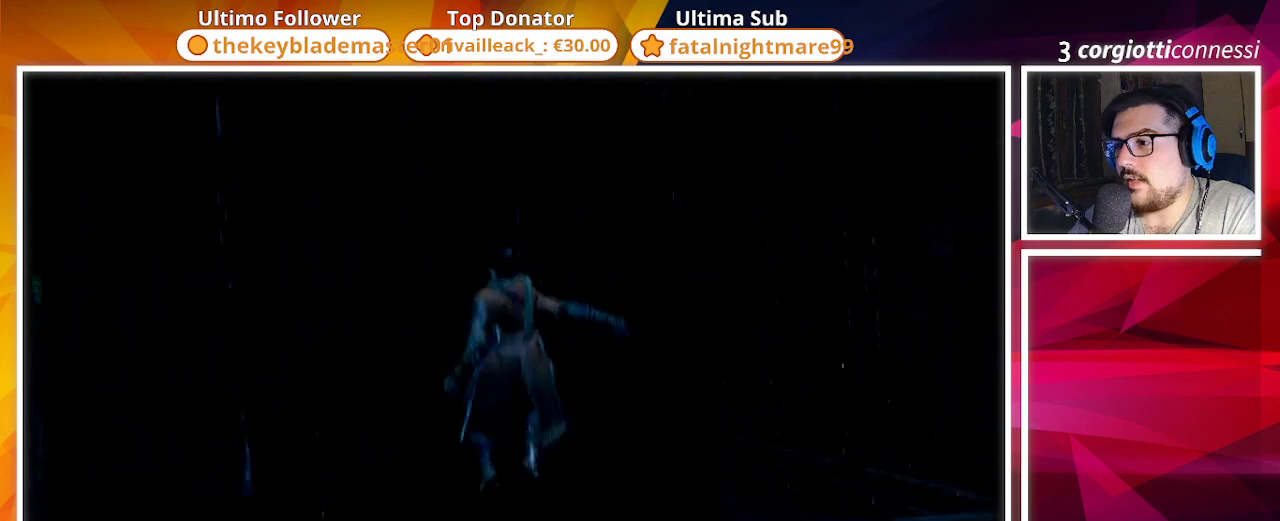
{"buttons": [], "left_stick": "center", "right_stick": "center", "events": [[50, "SQUARE", "down"], [200, "SQUARE", "up"]]}
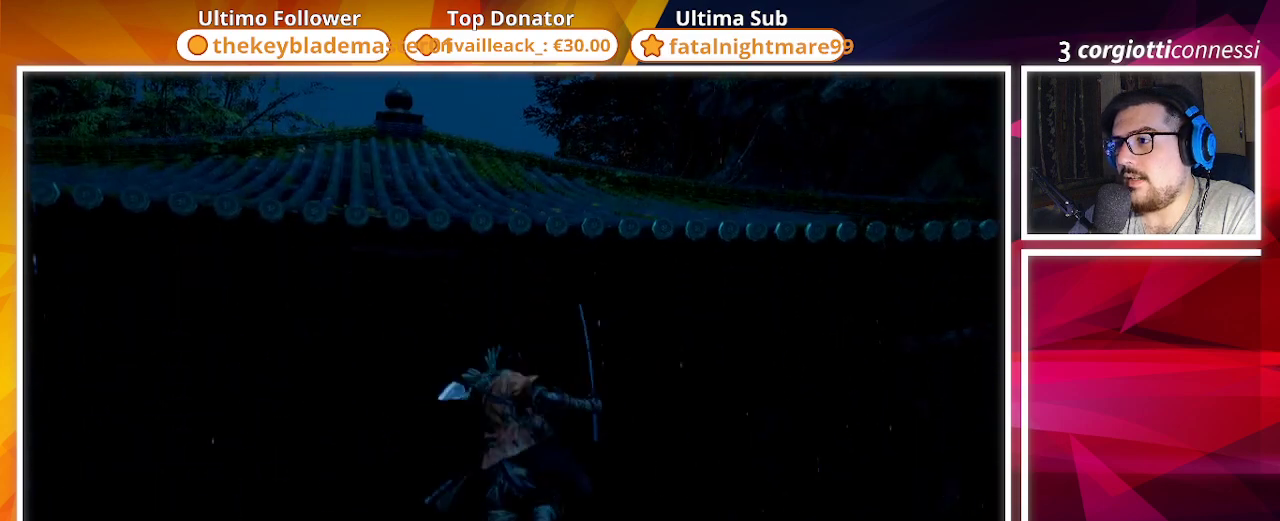
{"buttons": [], "left_stick": "up-right", "right_stick": "right", "events": [[250, "left_stick", "down-right"], [250, "right_stick", "right"], [500, "left_stick", "up-right"]]}
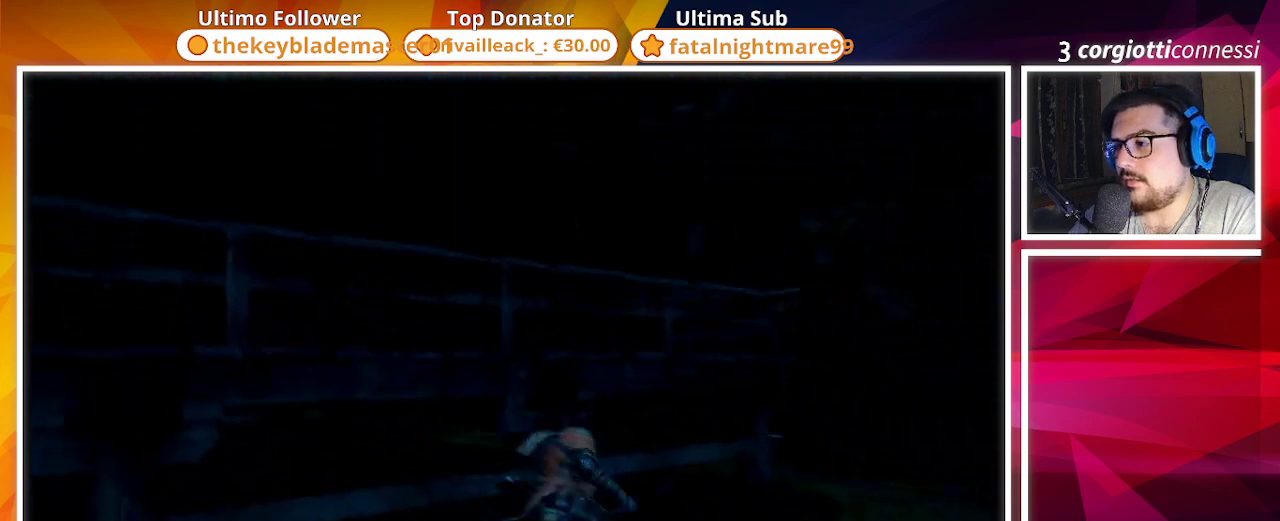
{"buttons": ["CROSS"], "left_stick": "up-right", "right_stick": "center", "events": [[50, "left_stick", "up"], [50, "right_stick", "center"], [283, "CROSS", "down"], [483, "left_stick", "up-right"]]}
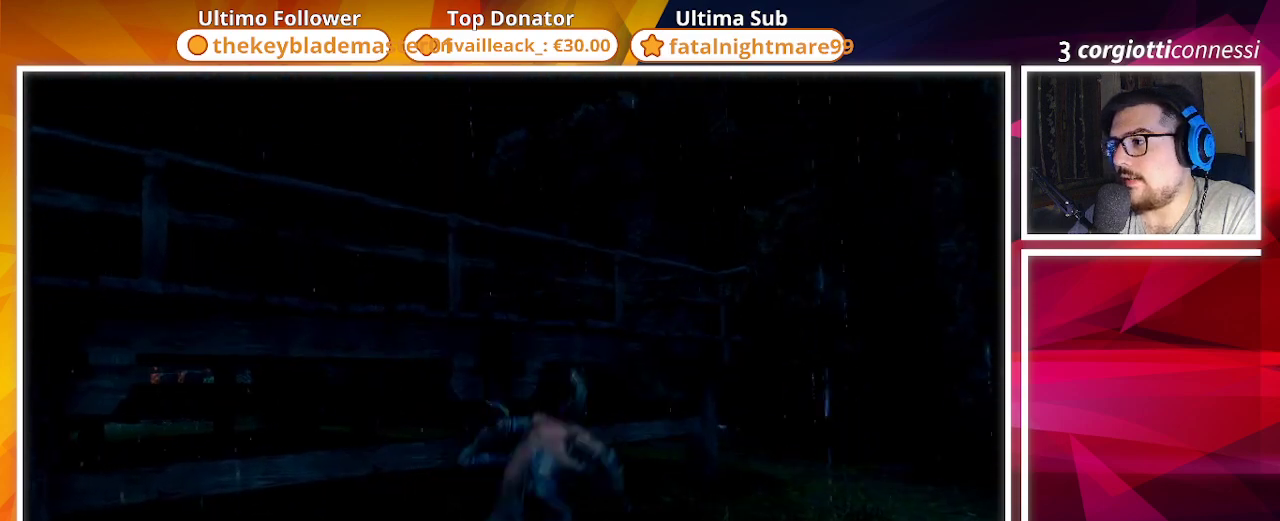
{"buttons": [], "left_stick": "right", "right_stick": "center", "events": [[17, "CROSS", "up"], [233, "left_stick", "up-left"], [483, "left_stick", "right"]]}
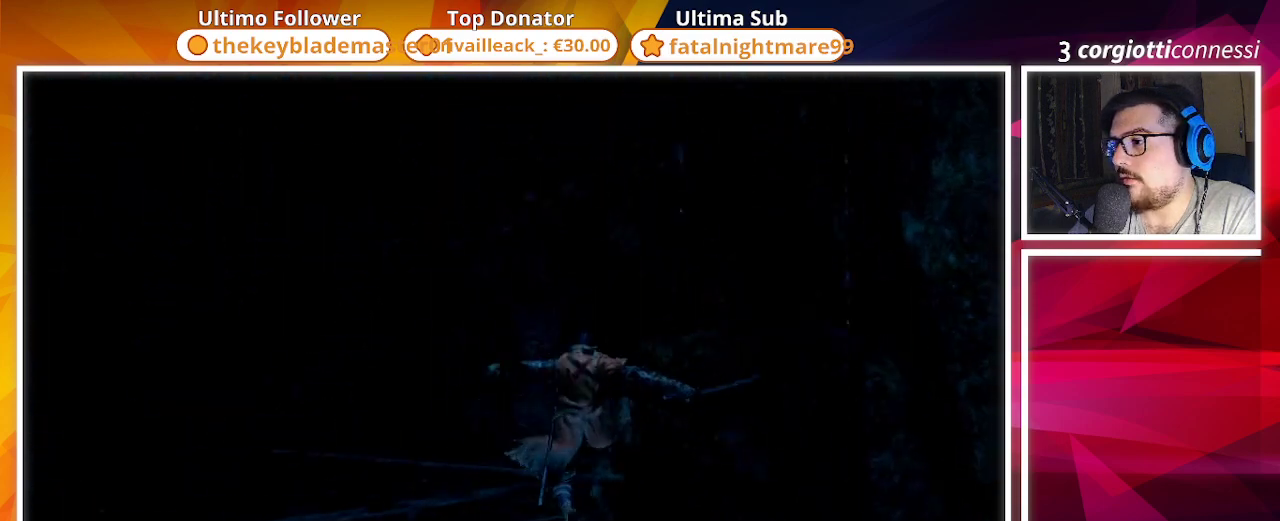
{"buttons": [], "left_stick": "down", "right_stick": "up", "events": [[100, "left_stick", "down-right"], [150, "right_stick", "right"], [250, "left_stick", "down"], [400, "right_stick", "up"]]}
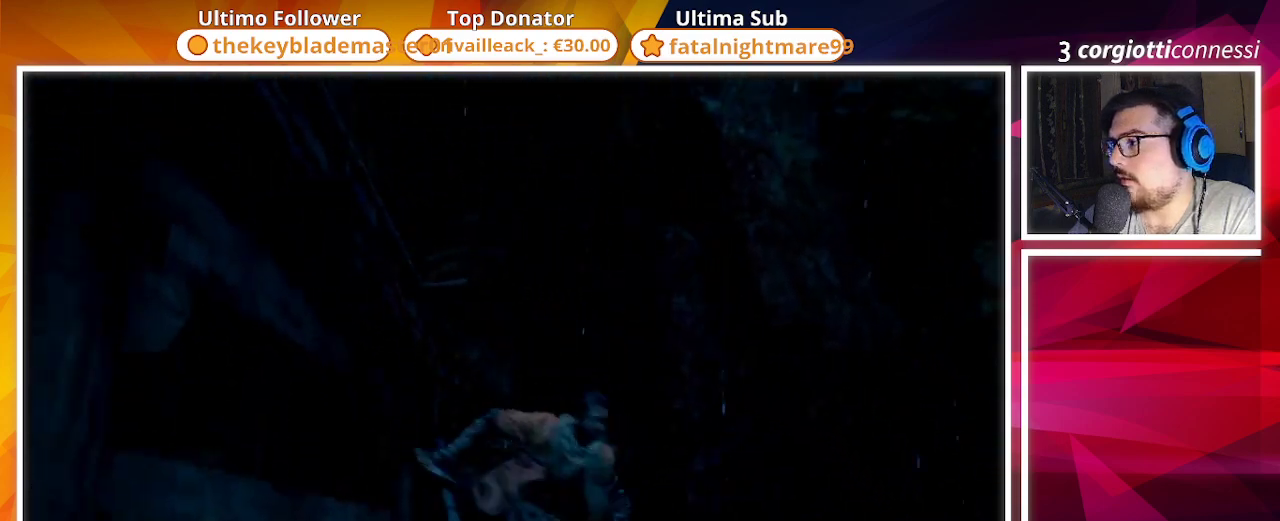
{"buttons": ["CROSS"], "left_stick": "up", "right_stick": "center", "events": [[33, "right_stick", "center"], [133, "left_stick", "right"], [183, "left_stick", "up-right"], [300, "CROSS", "down"], [400, "left_stick", "up"]]}
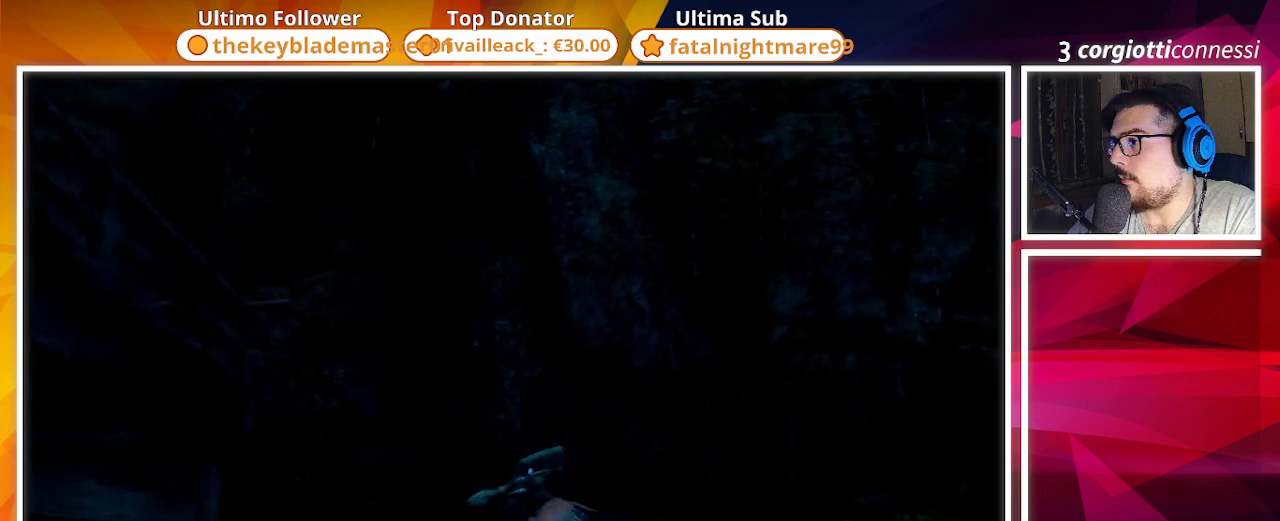
{"buttons": ["CROSS"], "left_stick": "up-left", "right_stick": "up-left", "events": [[167, "CROSS", "up"], [200, "right_stick", "up-left"], [283, "left_stick", "up-left"], [417, "CROSS", "down"]]}
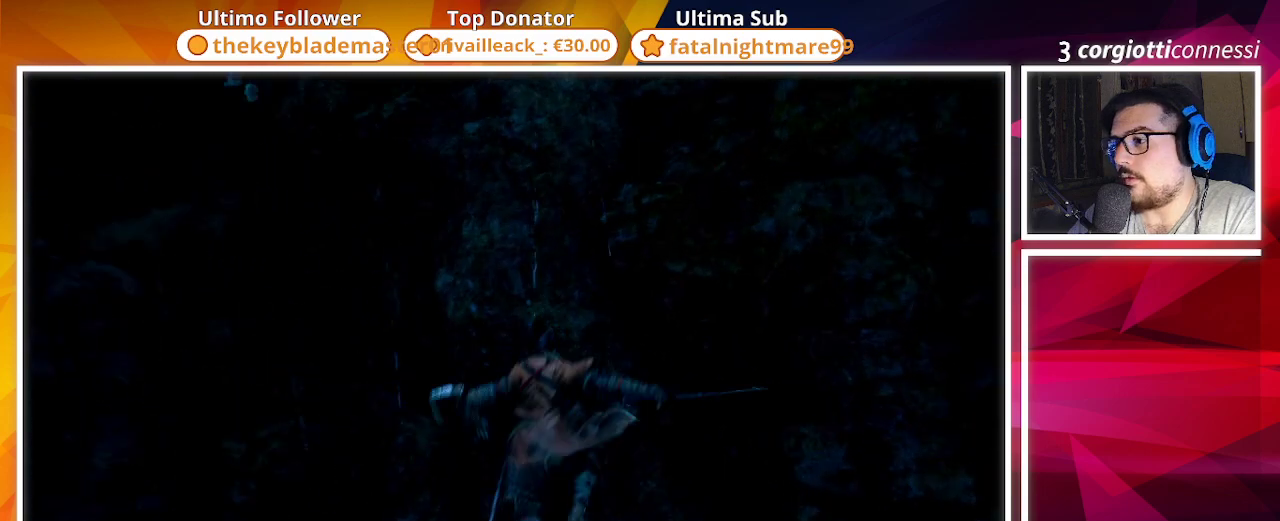
{"buttons": [], "left_stick": "up-left", "right_stick": "center", "events": [[133, "CROSS", "up"], [317, "SQUARE", "down"], [433, "right_stick", "center"], [467, "SQUARE", "up"]]}
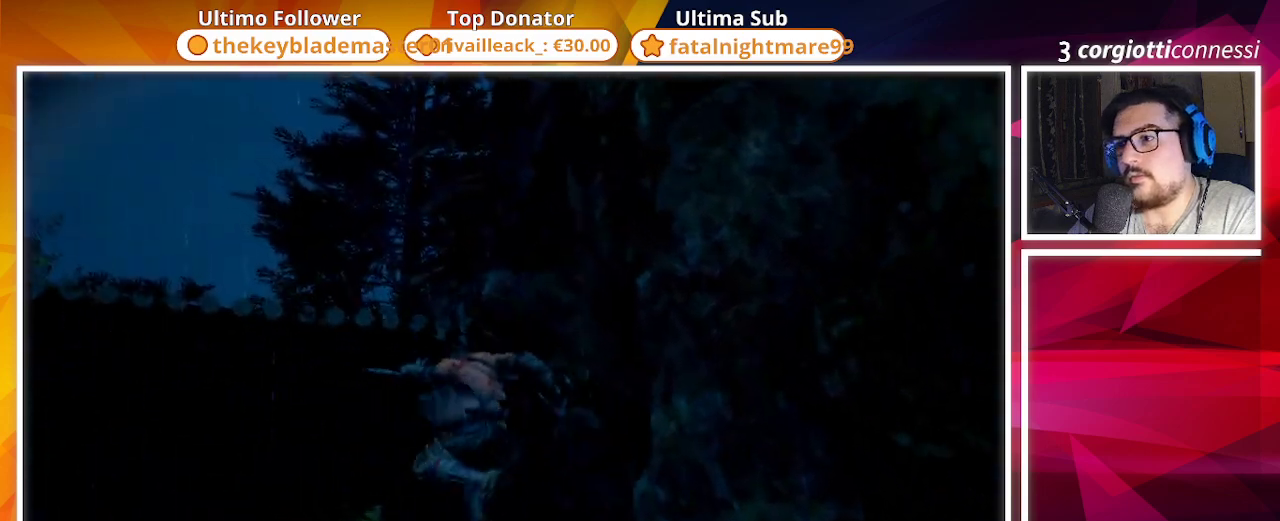
{"buttons": ["SQUARE"], "left_stick": "up-left", "right_stick": "down-left", "events": [[383, "right_stick", "left"], [400, "SQUARE", "down"], [433, "right_stick", "down-left"]]}
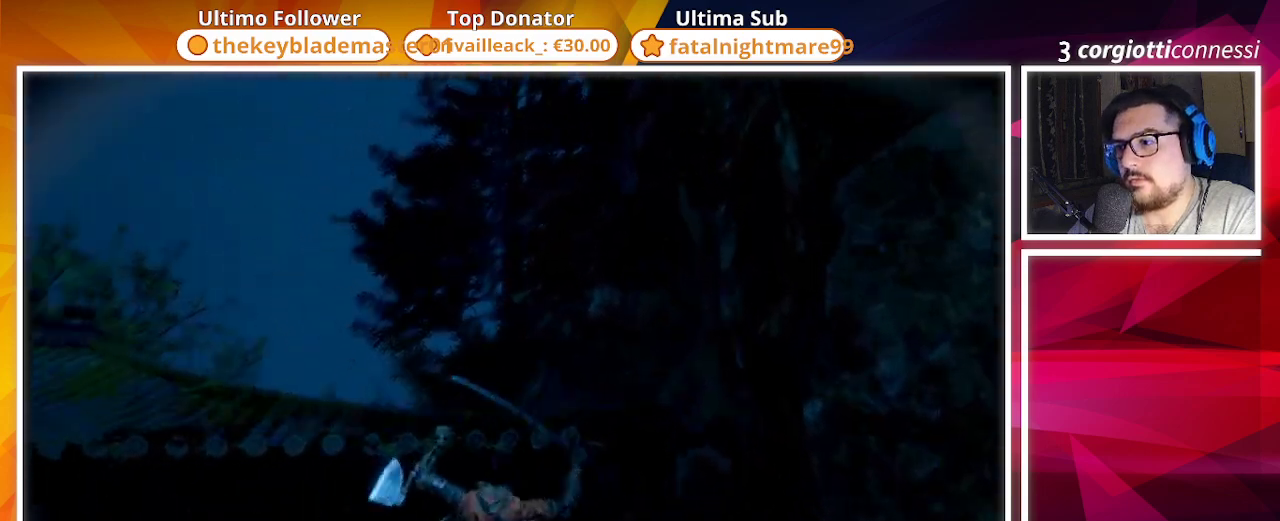
{"buttons": [], "left_stick": "up-left", "right_stick": "center", "events": [[17, "SQUARE", "up"], [250, "SQUARE", "down"], [267, "SQUARE", "up"], [283, "right_stick", "center"]]}
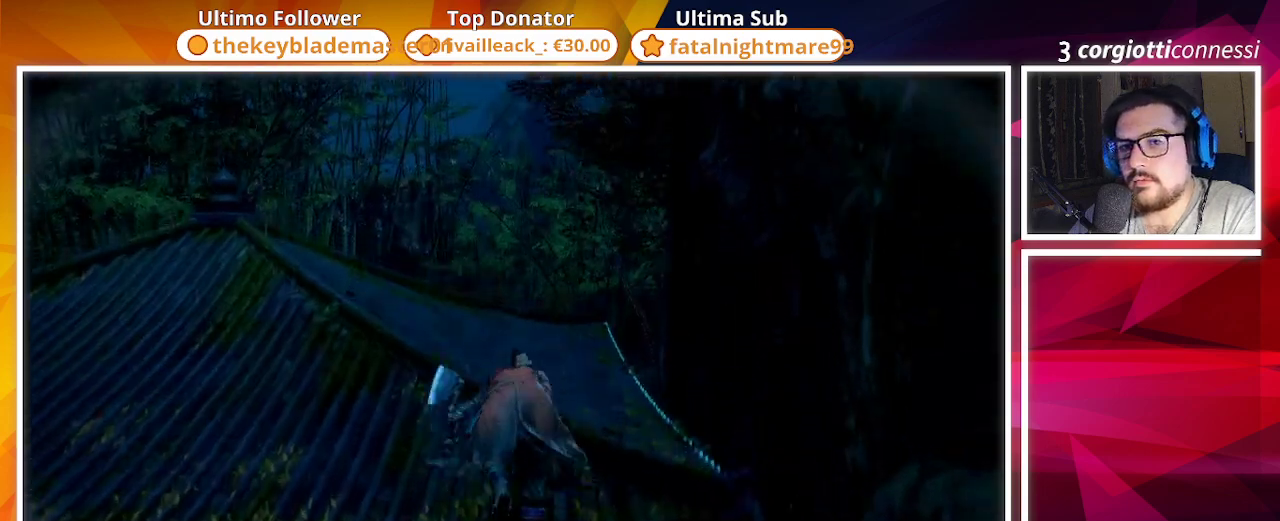
{"buttons": ["L3"], "left_stick": "up", "right_stick": "center", "events": [[83, "right_stick", "left"], [433, "right_stick", "center"], [467, "L3", "down"], [467, "left_stick", "up"]]}
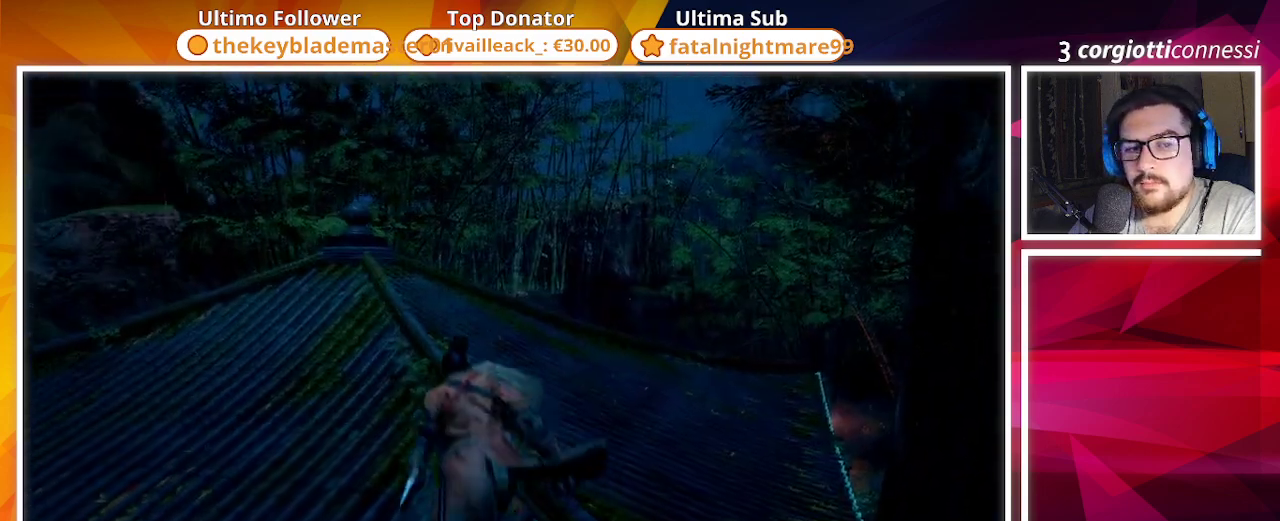
{"buttons": [], "left_stick": "up", "right_stick": "center", "events": [[83, "L3", "up"]]}
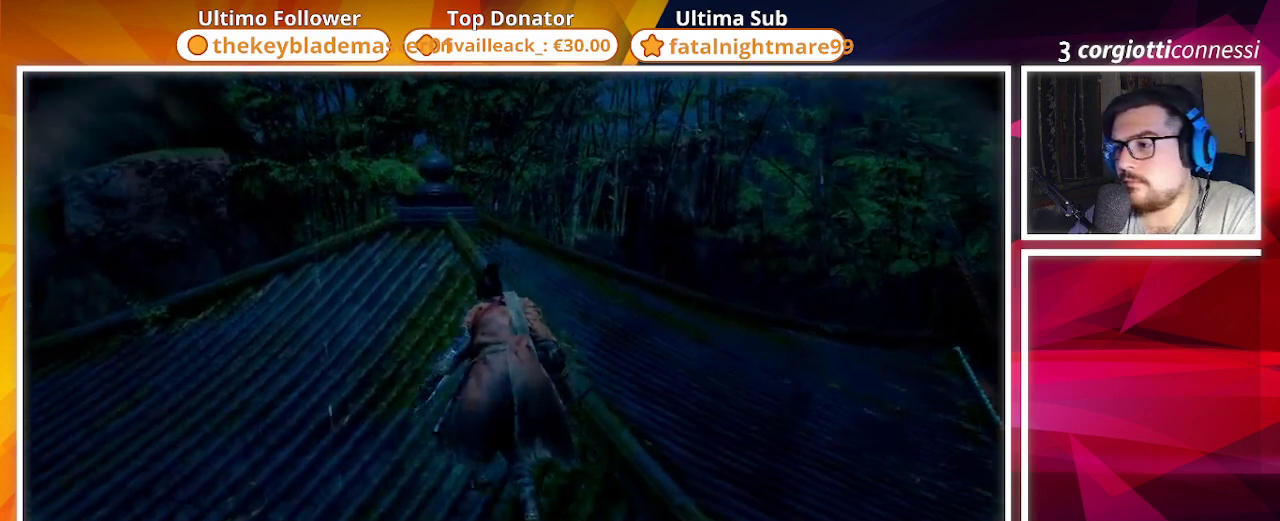
{"buttons": [], "left_stick": "up", "right_stick": "down-right", "events": [[117, "right_stick", "down-right"], [267, "right_stick", "center"], [483, "right_stick", "down-right"]]}
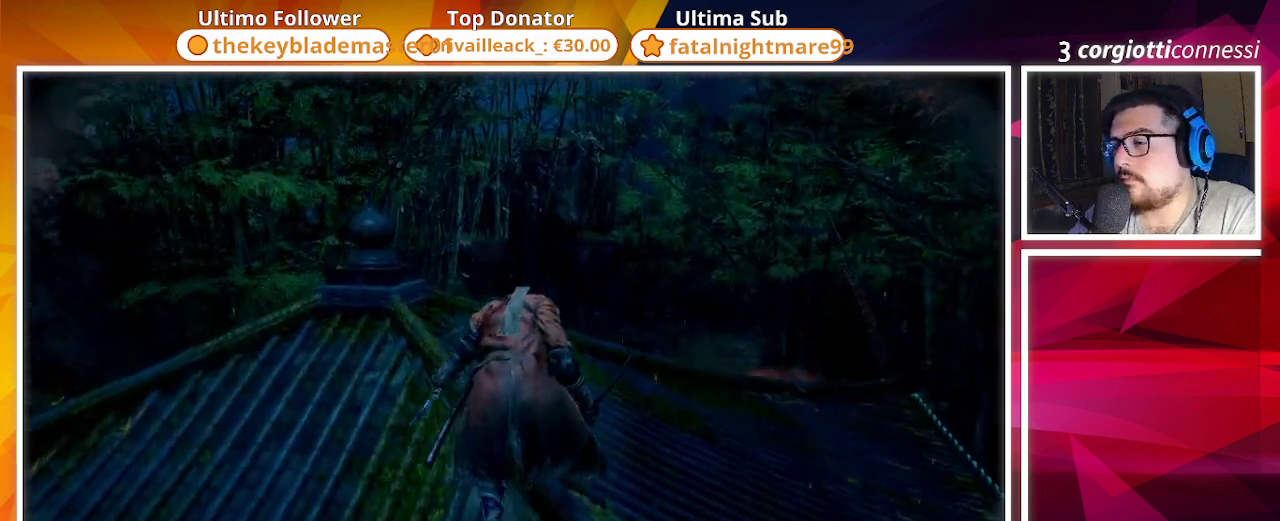
{"buttons": [], "left_stick": "up", "right_stick": "down", "events": [[200, "right_stick", "center"], [417, "right_stick", "down"]]}
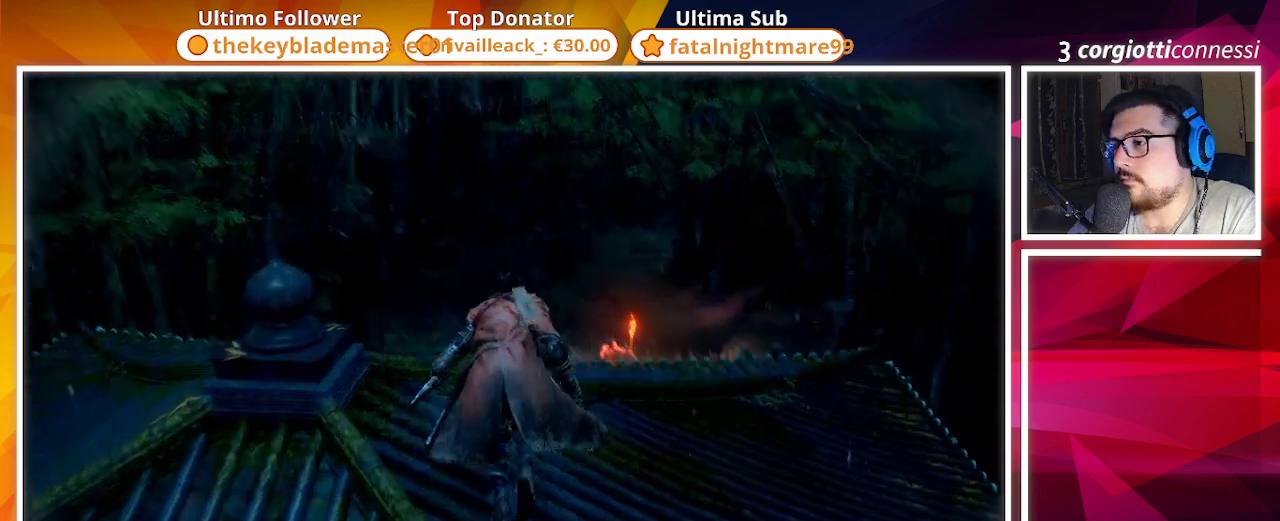
{"buttons": [], "left_stick": "up", "right_stick": "center", "events": [[167, "right_stick", "center"]]}
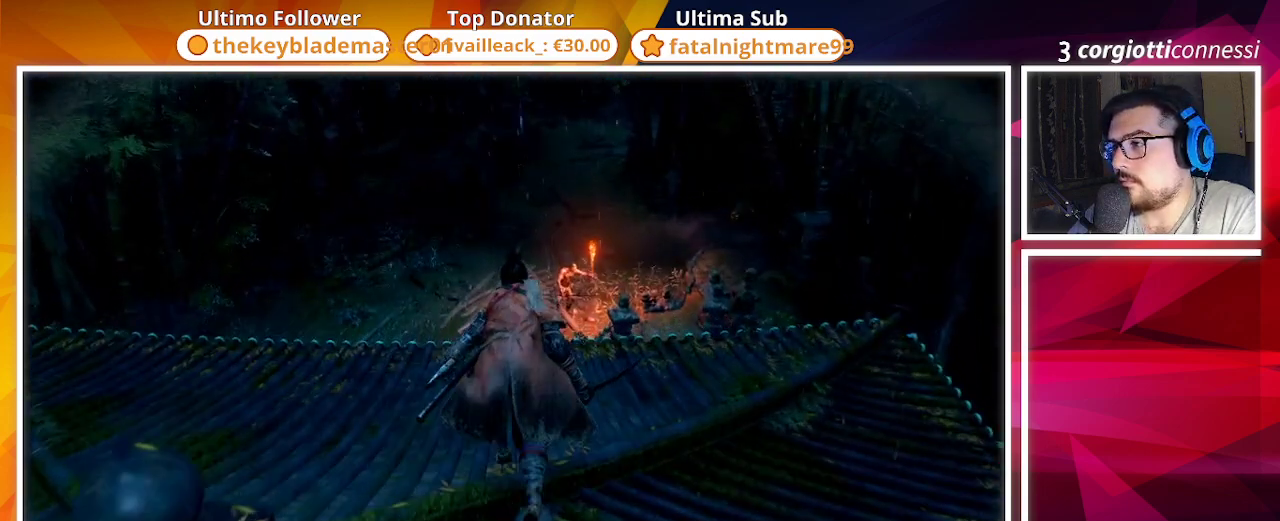
{"buttons": [], "left_stick": "center", "right_stick": "center", "events": [[100, "R3", "down"], [183, "R3", "up"], [300, "left_stick", "center"]]}
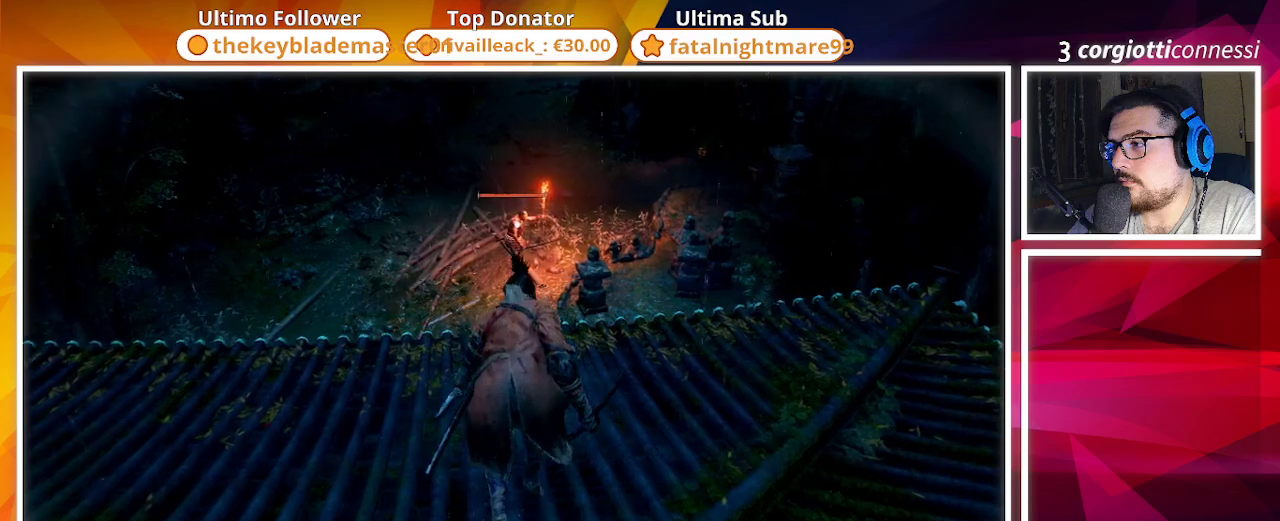
{"buttons": [], "left_stick": "up", "right_stick": "center", "events": [[500, "left_stick", "up"]]}
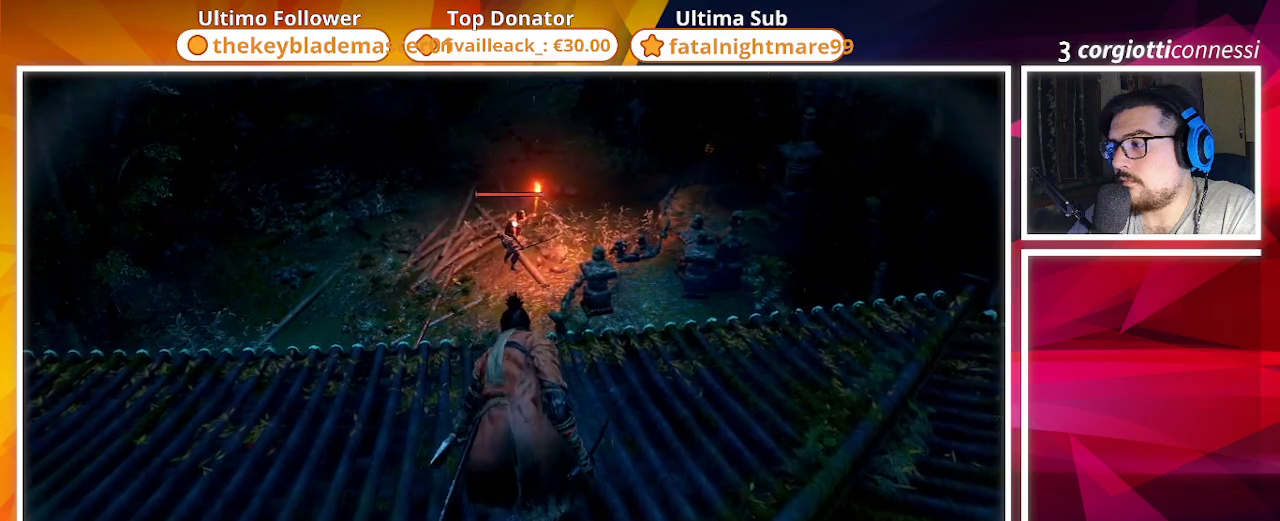
{"buttons": [], "left_stick": "up", "right_stick": "center", "events": []}
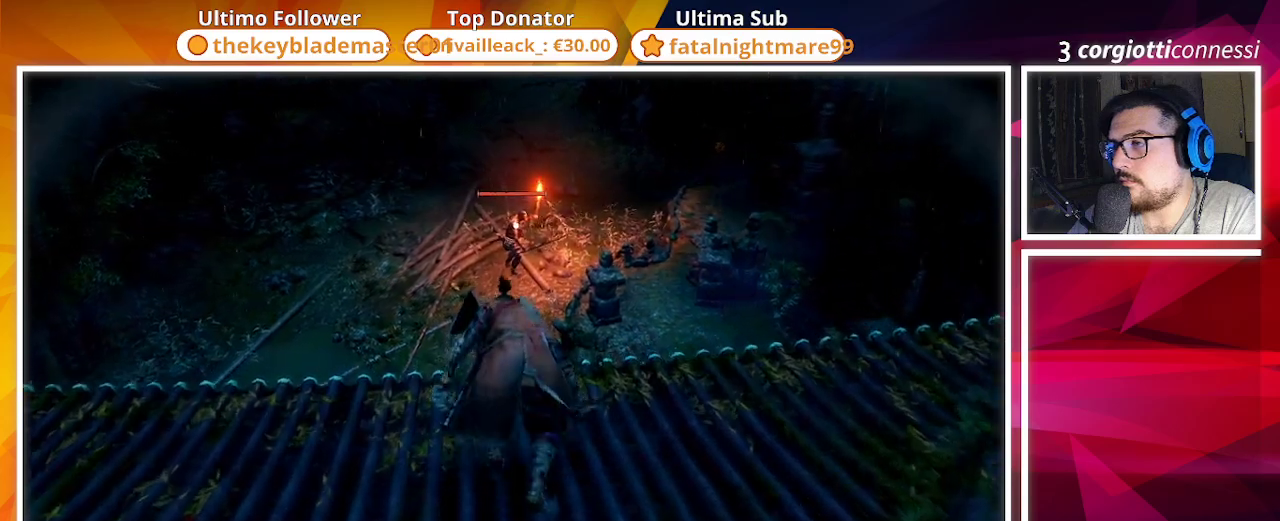
{"buttons": ["CROSS"], "left_stick": "up", "right_stick": "center", "events": [[217, "CROSS", "down"]]}
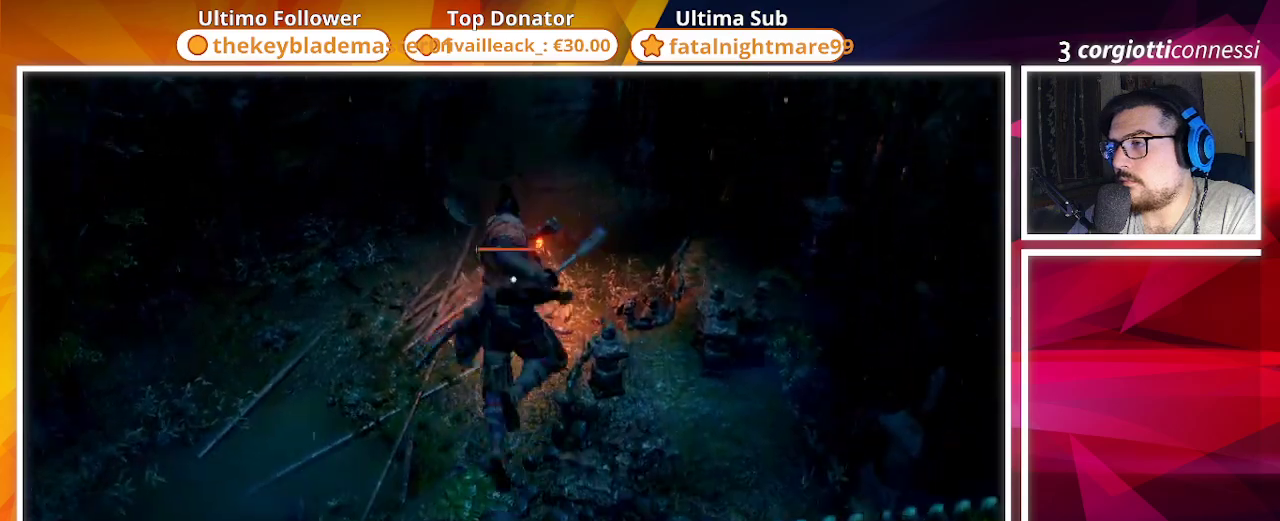
{"buttons": [], "left_stick": "up-left", "right_stick": "center", "events": [[167, "left_stick", "up-left"], [233, "CROSS", "up"]]}
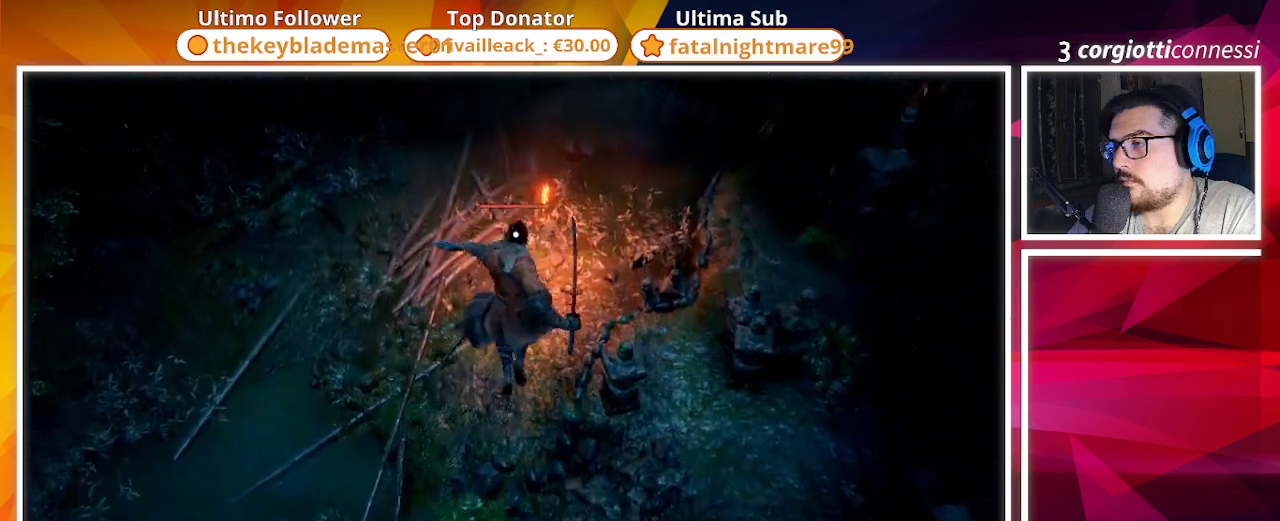
{"buttons": [], "left_stick": "up-left", "right_stick": "center", "events": []}
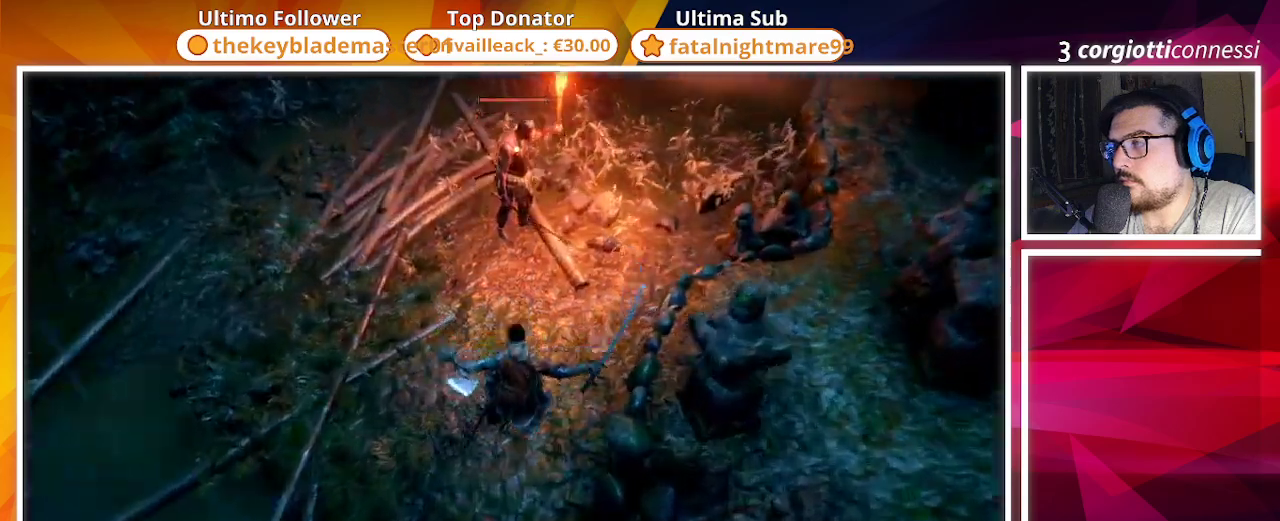
{"buttons": [], "left_stick": "up-left", "right_stick": "center", "events": []}
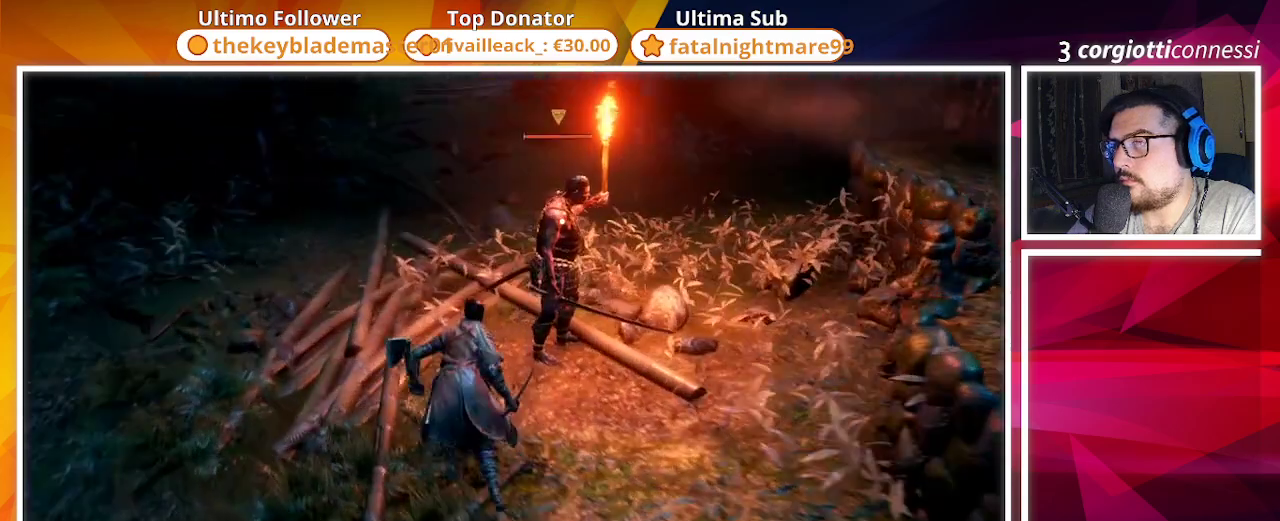
{"buttons": [], "left_stick": "center", "right_stick": "center", "events": [[250, "left_stick", "up"], [300, "R1", "down"], [367, "R1", "up"], [417, "left_stick", "center"]]}
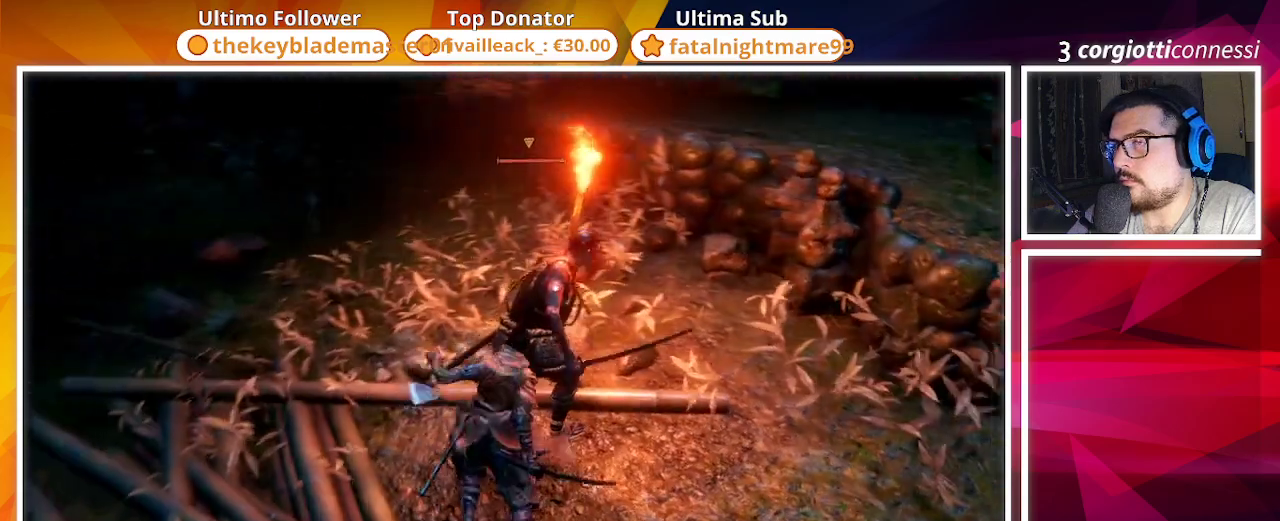
{"buttons": [], "left_stick": "center", "right_stick": "center", "events": [[150, "R3", "down"], [267, "R3", "up"], [267, "right_stick", "up-right"], [483, "right_stick", "center"]]}